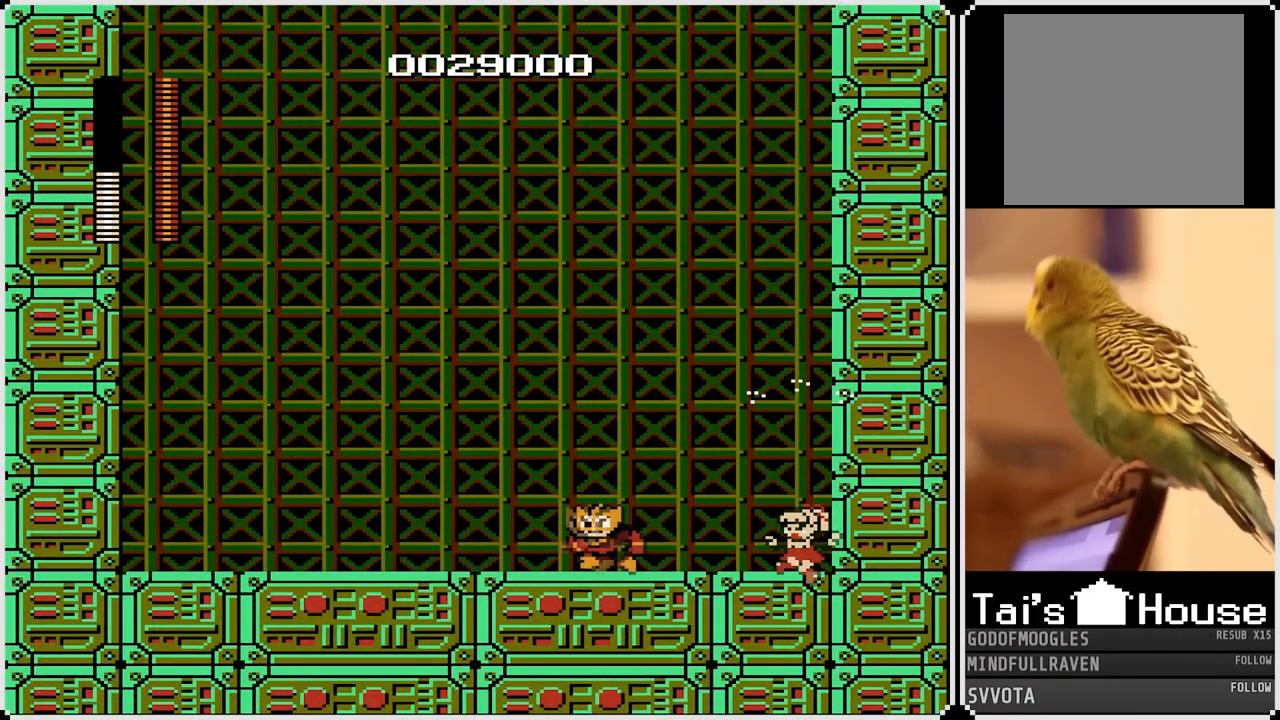
Gameplay with a controller (PlayStation layout); each line is a JSON object with the inputs held at the frame after it. "events" lists button and stick changes between this image and that frame as [ms after this image, input, new state], when the widget could be followed in between.
{"buttons": [], "left_stick": "center", "right_stick": "center", "events": [[100, "DPAD_LEFT", "down"], [150, "SQUARE", "down"], [217, "DPAD_LEFT", "up"], [267, "SQUARE", "up"], [333, "SQUARE", "down"], [433, "SQUARE", "up"]]}
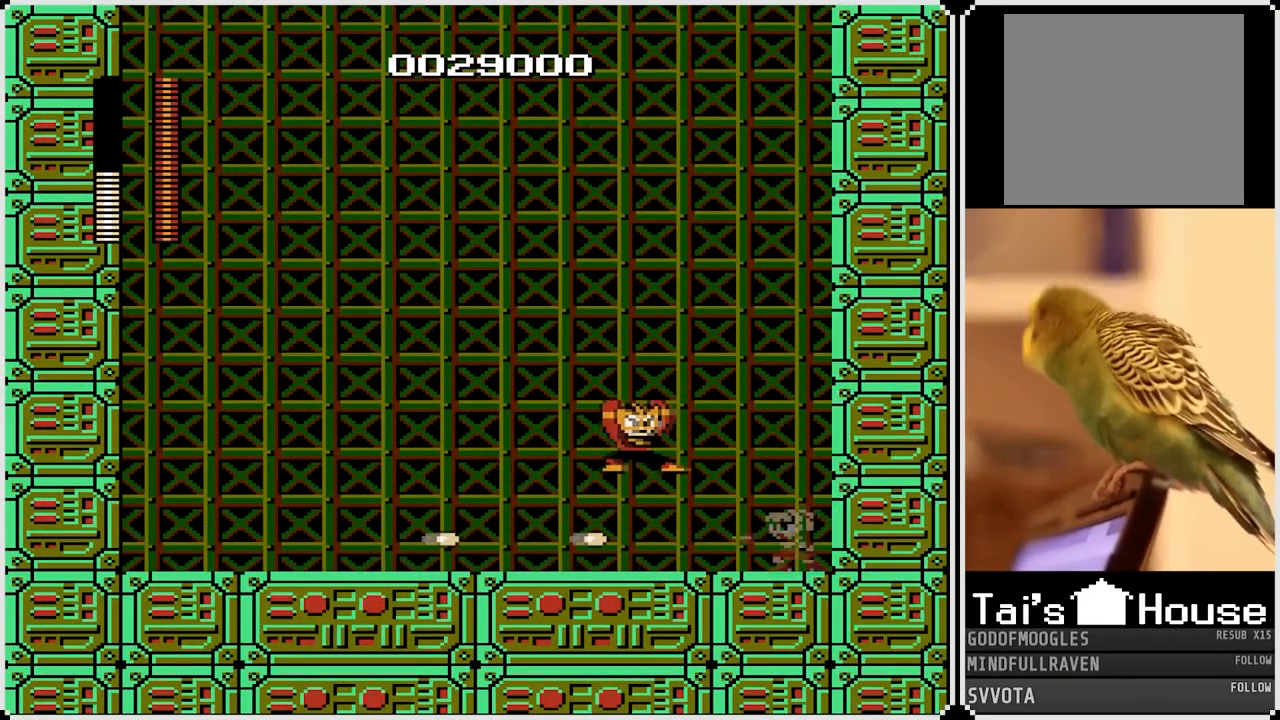
{"buttons": [], "left_stick": "center", "right_stick": "center", "events": [[250, "SQUARE", "down"], [383, "SQUARE", "up"]]}
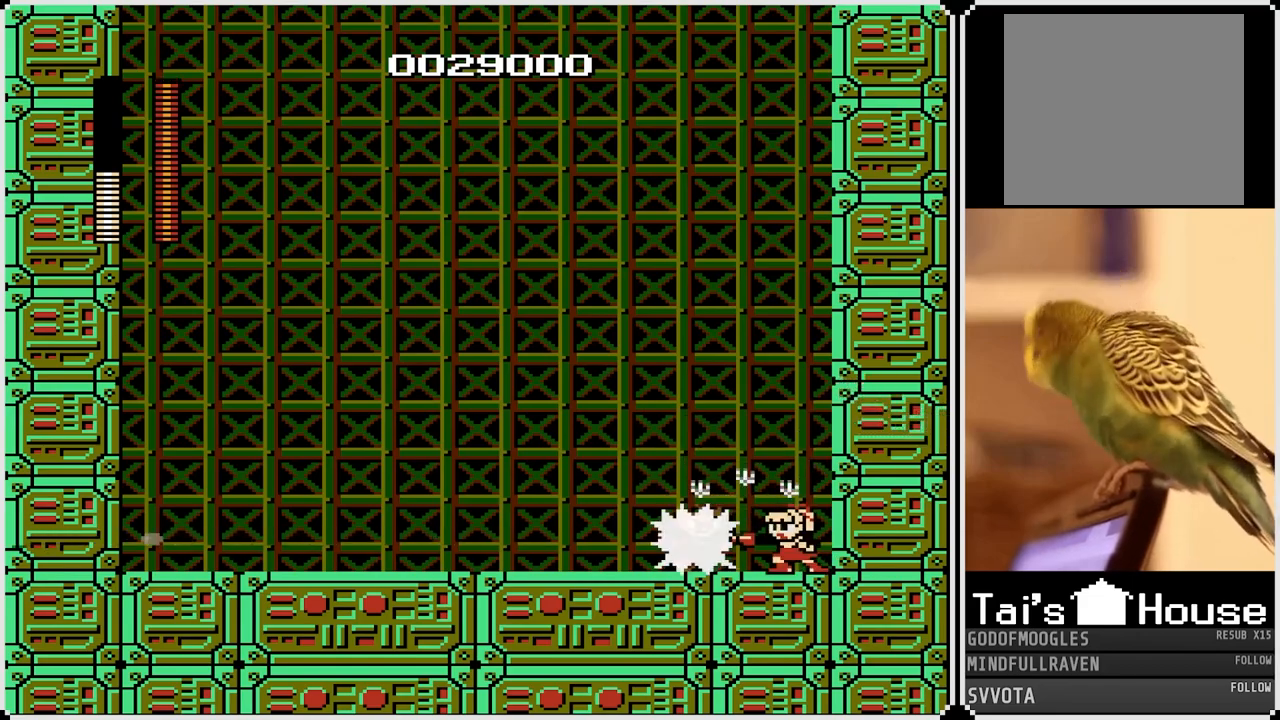
{"buttons": [], "left_stick": "center", "right_stick": "center", "events": []}
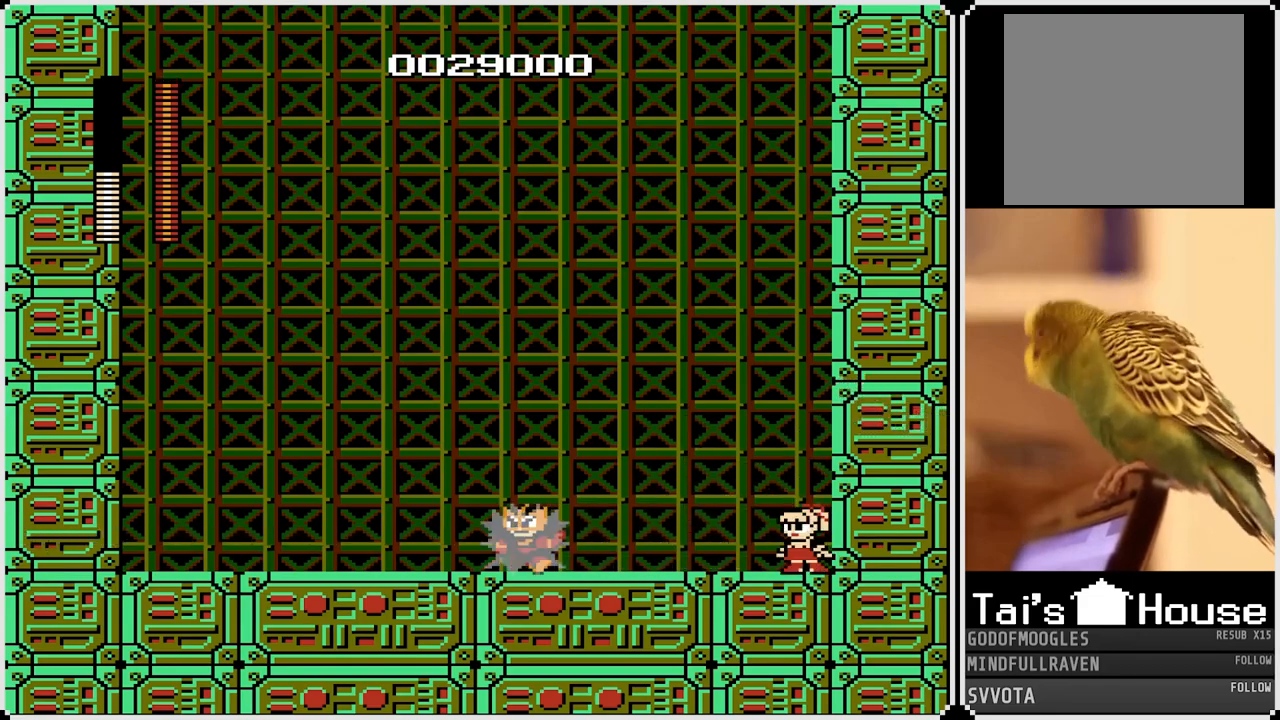
{"buttons": ["CROSS"], "left_stick": "center", "right_stick": "center", "events": [[267, "CROSS", "down"]]}
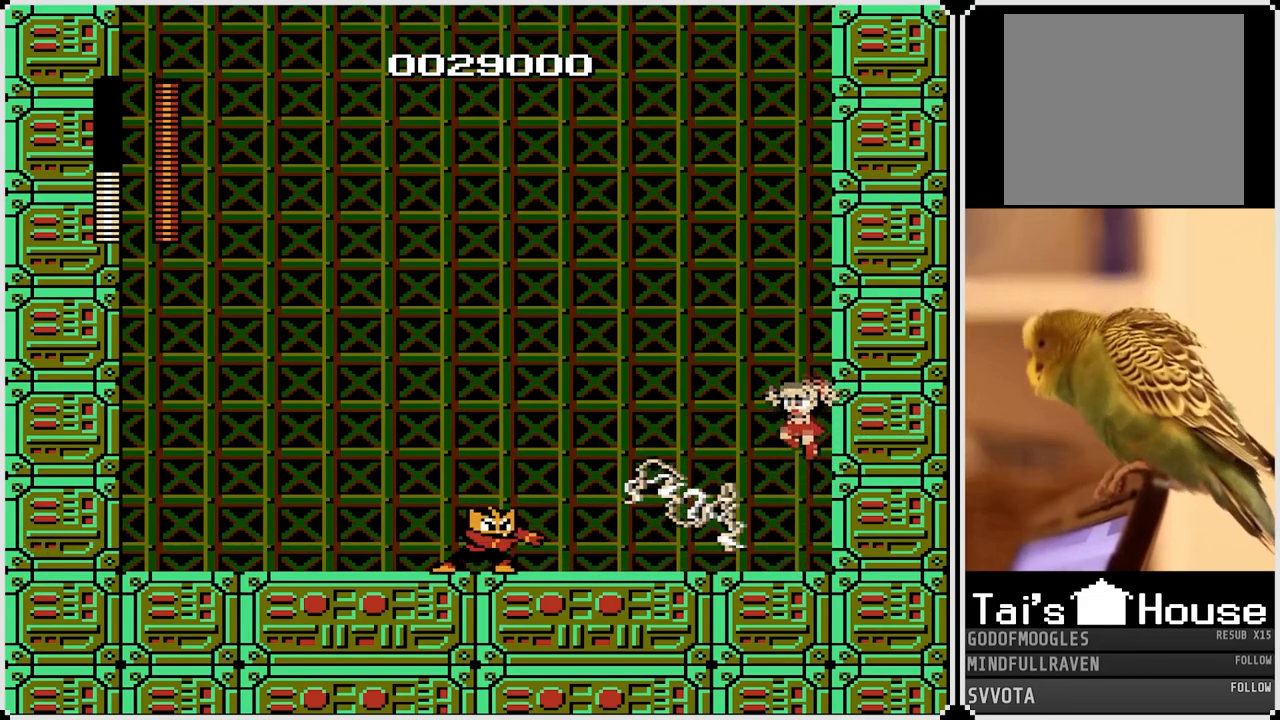
{"buttons": ["SQUARE"], "left_stick": "center", "right_stick": "center", "events": [[117, "DPAD_LEFT", "down"], [217, "DPAD_LEFT", "up"], [283, "CROSS", "up"], [450, "SQUARE", "down"]]}
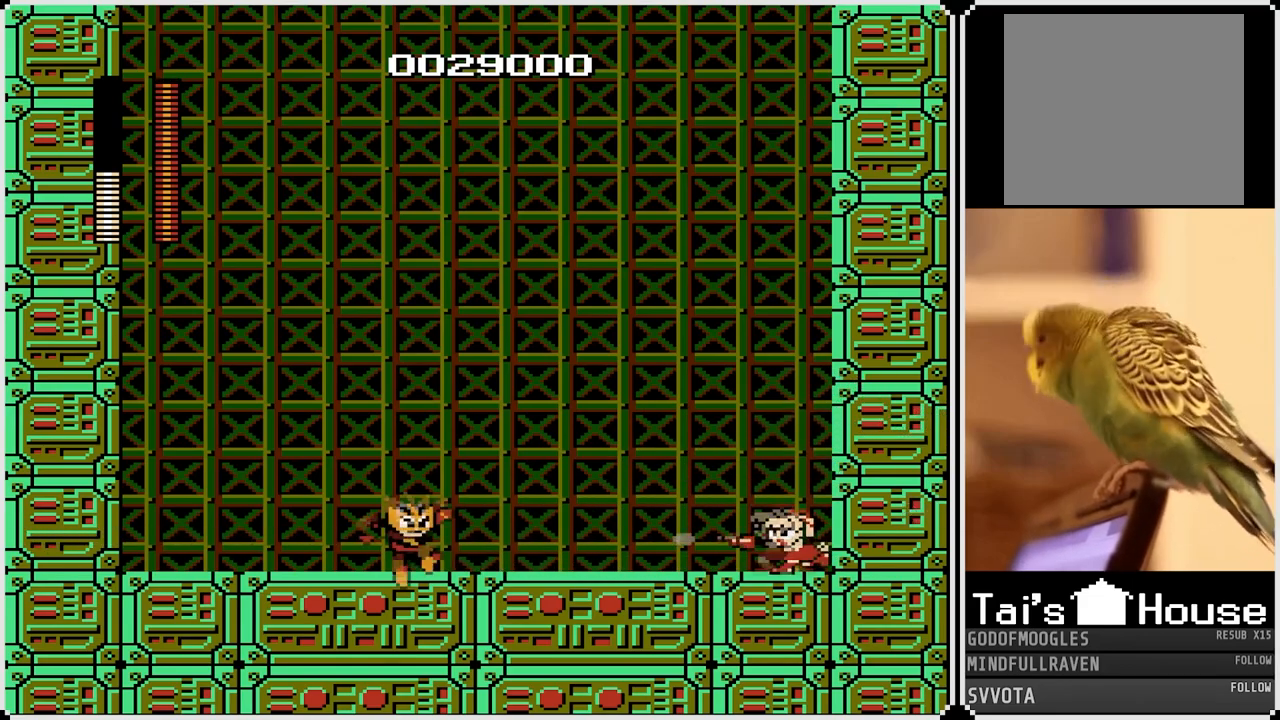
{"buttons": [], "left_stick": "center", "right_stick": "center", "events": [[83, "DPAD_RIGHT", "down"], [83, "SQUARE", "up"], [367, "DPAD_RIGHT", "up"], [383, "DPAD_LEFT", "down"], [467, "DPAD_LEFT", "up"]]}
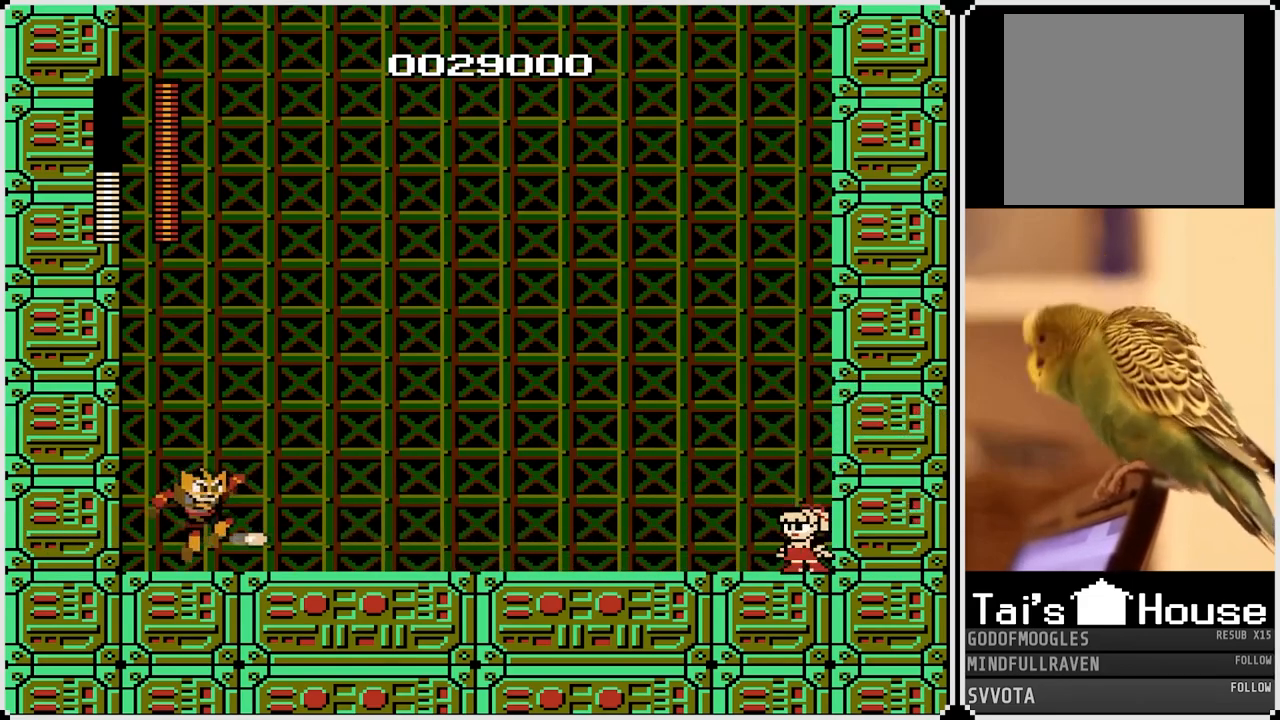
{"buttons": ["DPAD_LEFT"], "left_stick": "center", "right_stick": "center", "events": [[500, "DPAD_LEFT", "down"]]}
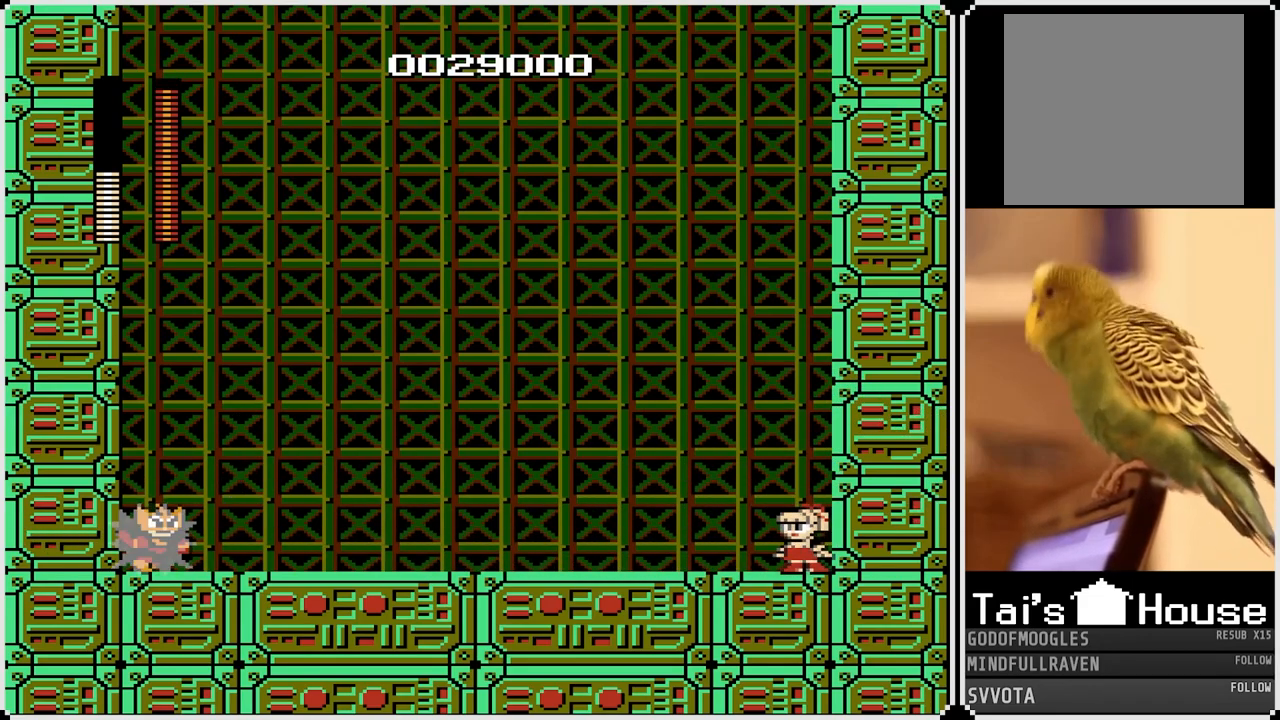
{"buttons": [], "left_stick": "center", "right_stick": "center", "events": [[83, "DPAD_LEFT", "up"]]}
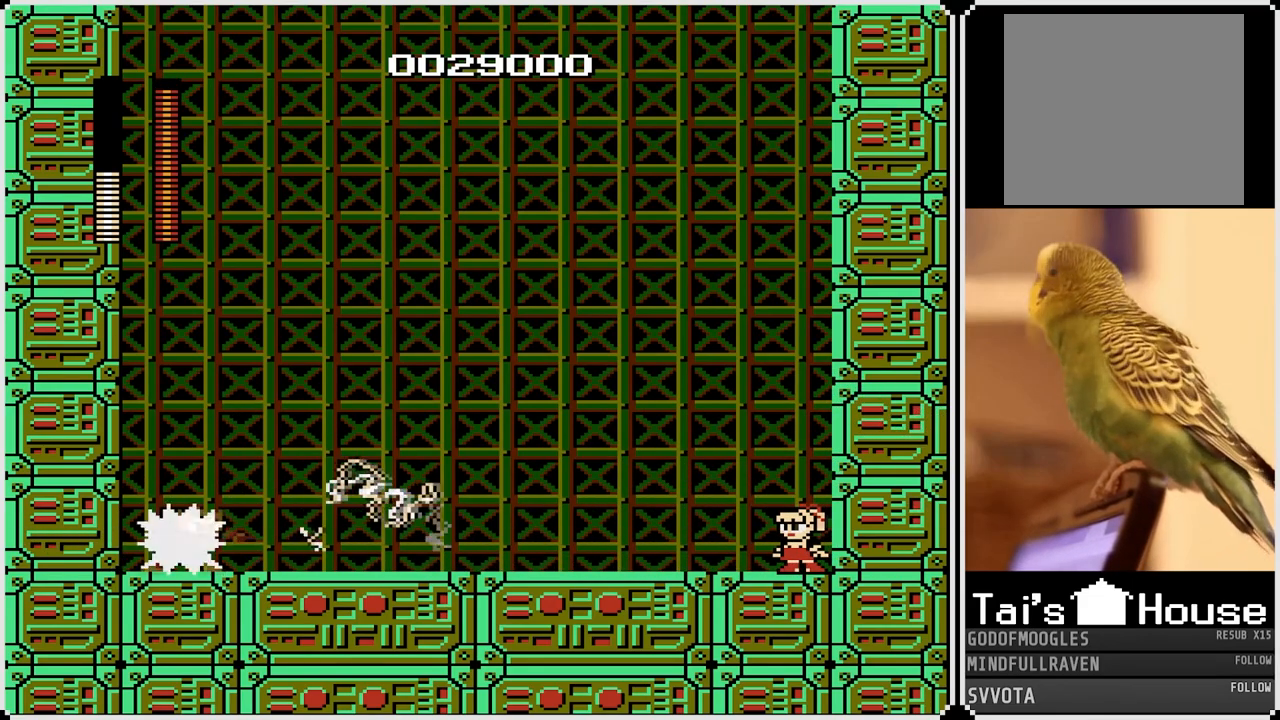
{"buttons": [], "left_stick": "center", "right_stick": "center", "events": [[133, "CROSS", "down"], [400, "CROSS", "up"]]}
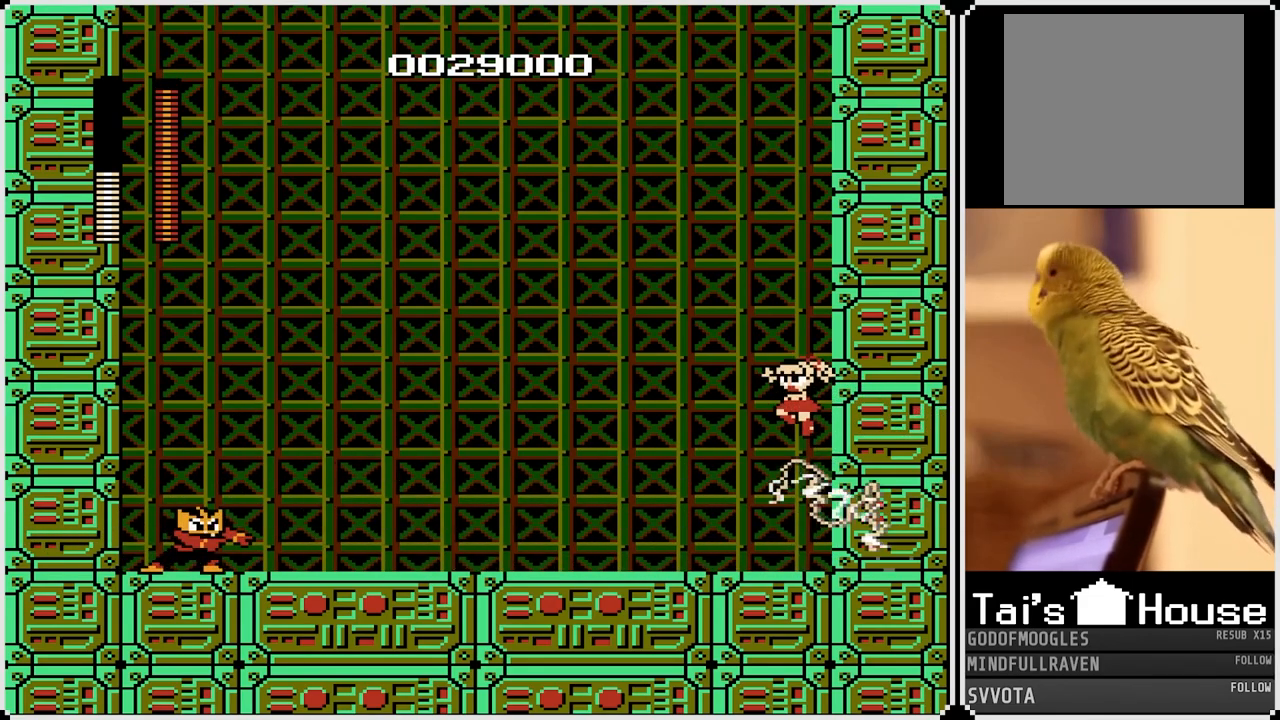
{"buttons": [], "left_stick": "center", "right_stick": "center", "events": [[300, "SQUARE", "down"], [417, "SQUARE", "up"]]}
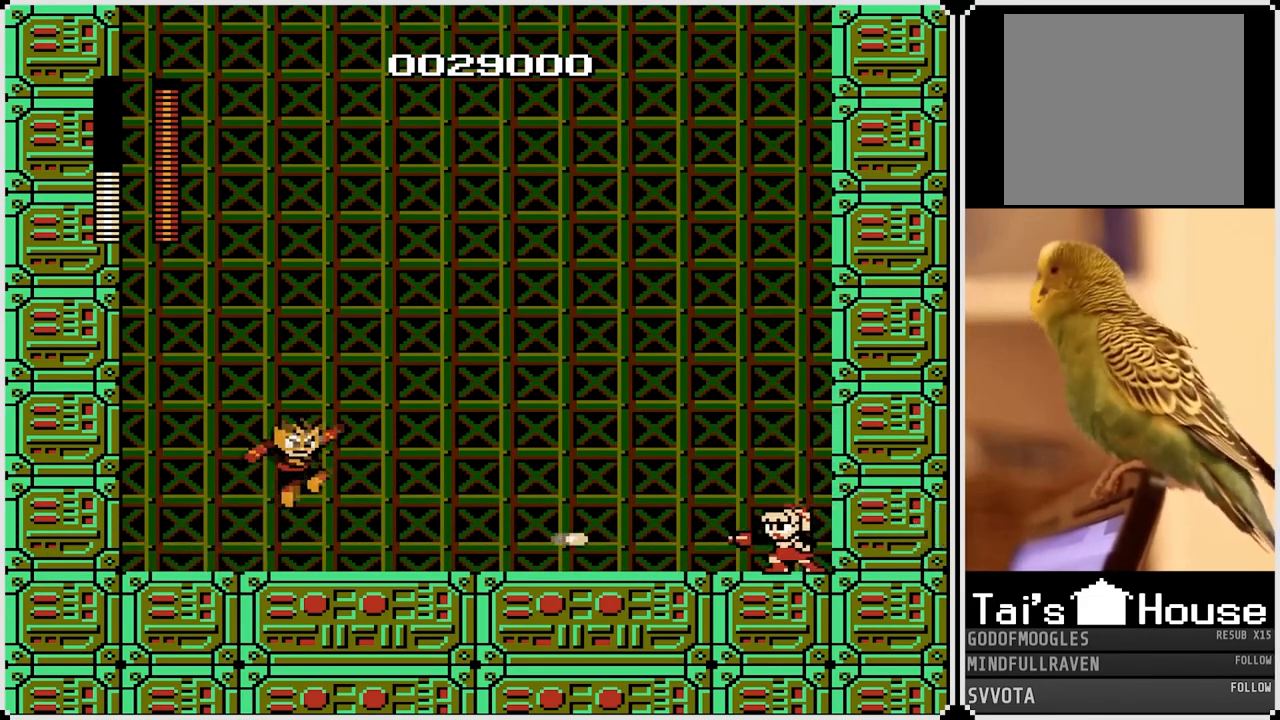
{"buttons": [], "left_stick": "center", "right_stick": "center", "events": []}
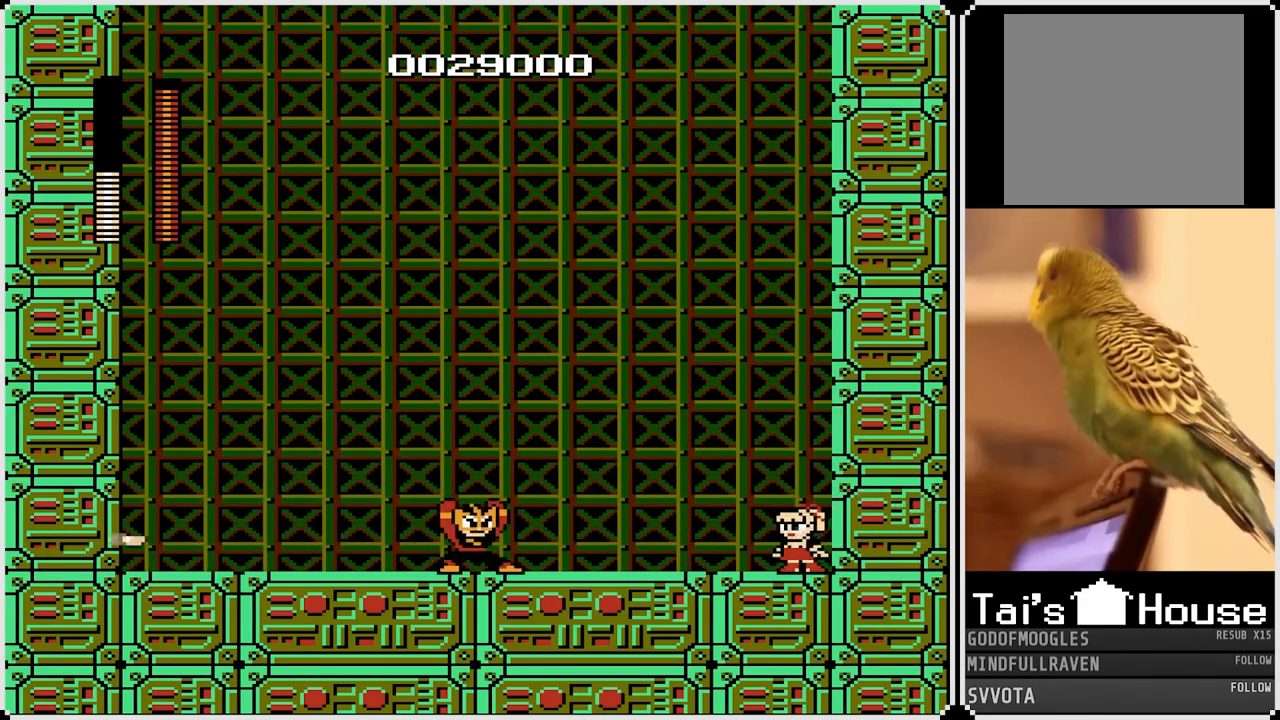
{"buttons": ["CROSS"], "left_stick": "center", "right_stick": "center", "events": [[50, "CROSS", "down"]]}
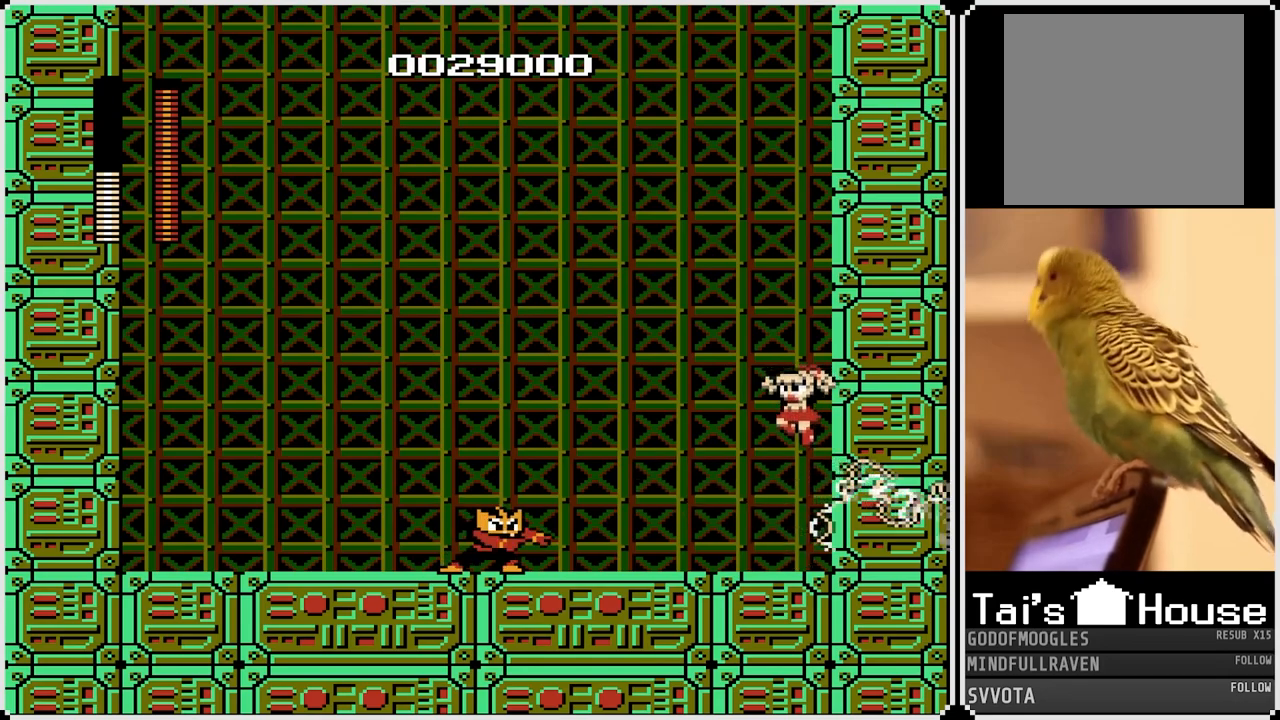
{"buttons": [], "left_stick": "center", "right_stick": "center", "events": [[17, "CROSS", "up"], [217, "SQUARE", "down"], [333, "SQUARE", "up"]]}
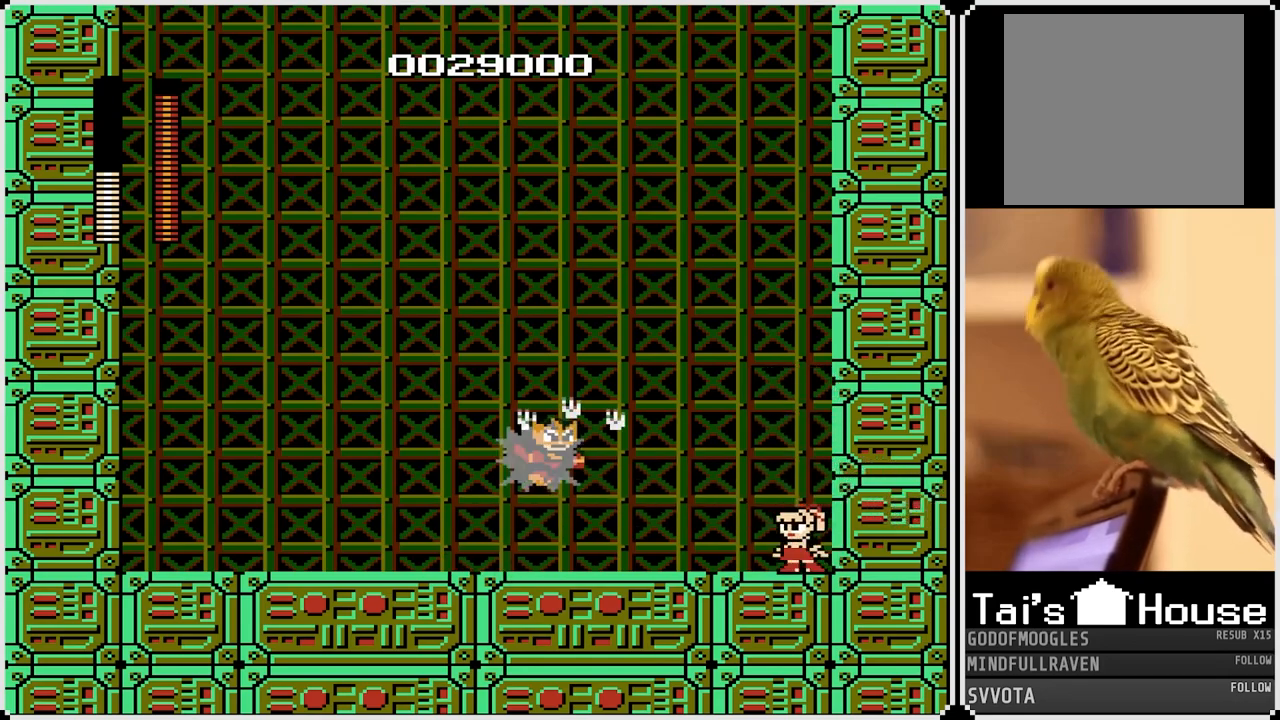
{"buttons": [], "left_stick": "center", "right_stick": "center", "events": []}
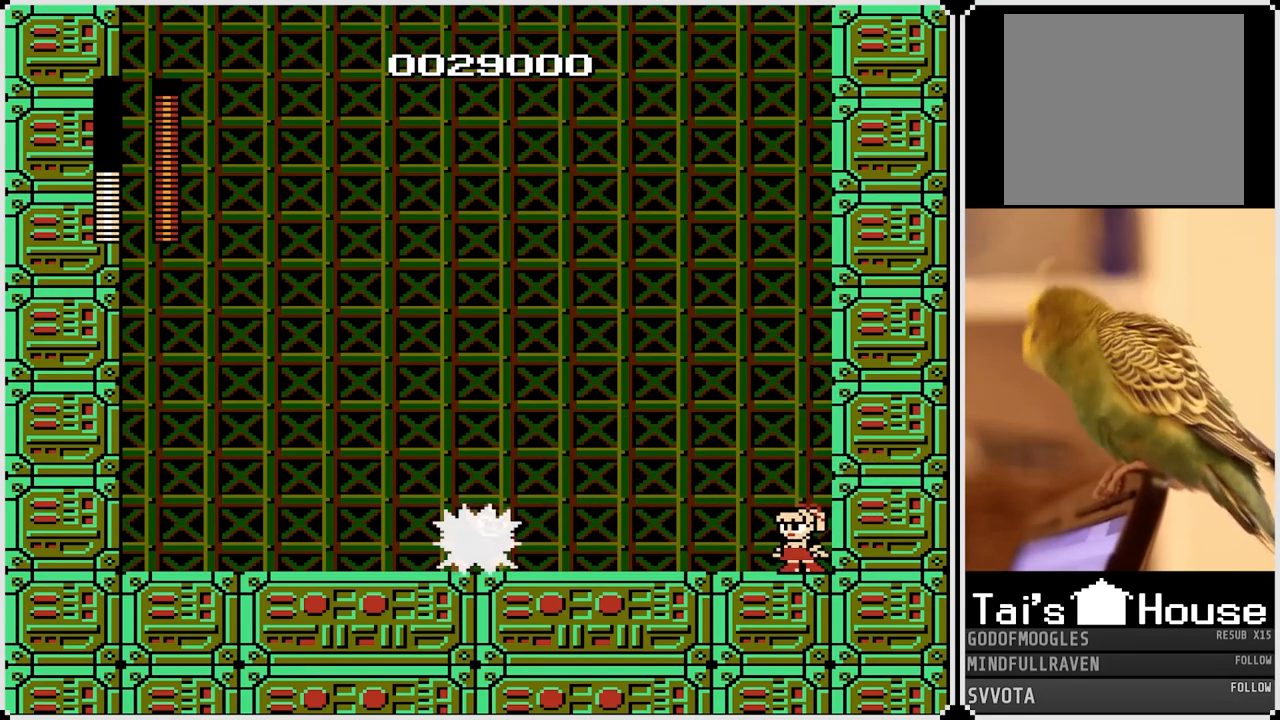
{"buttons": ["CROSS"], "left_stick": "center", "right_stick": "center", "events": [[167, "CROSS", "down"]]}
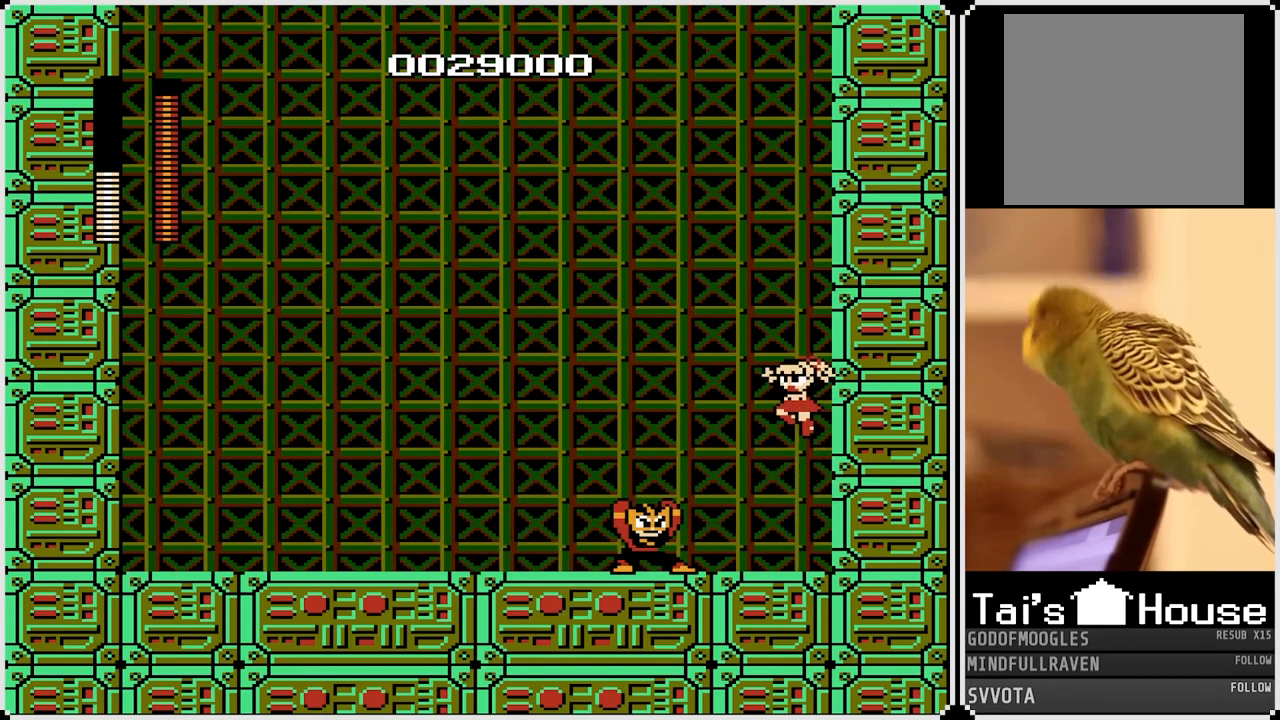
{"buttons": [], "left_stick": "center", "right_stick": "center", "events": [[217, "CROSS", "up"], [333, "SQUARE", "down"], [450, "SQUARE", "up"]]}
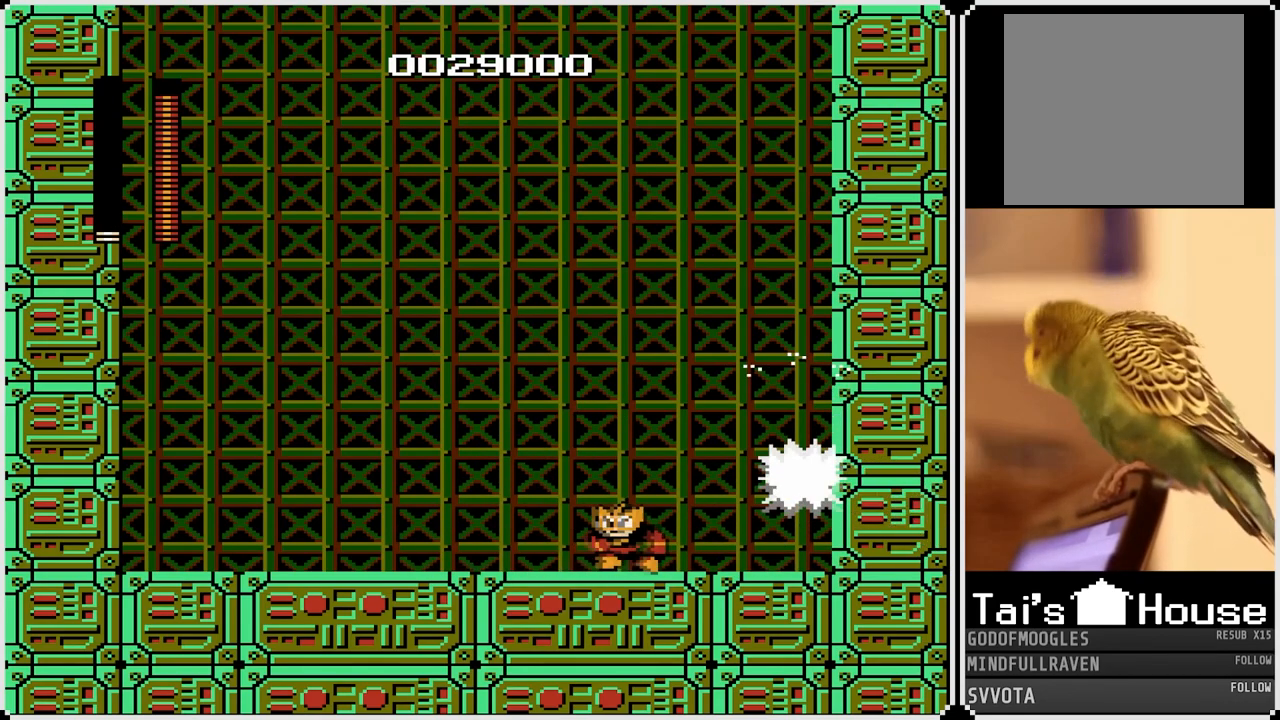
{"buttons": [], "left_stick": "center", "right_stick": "center", "events": [[83, "SQUARE", "down"], [183, "SQUARE", "up"], [233, "SQUARE", "down"], [333, "SQUARE", "up"]]}
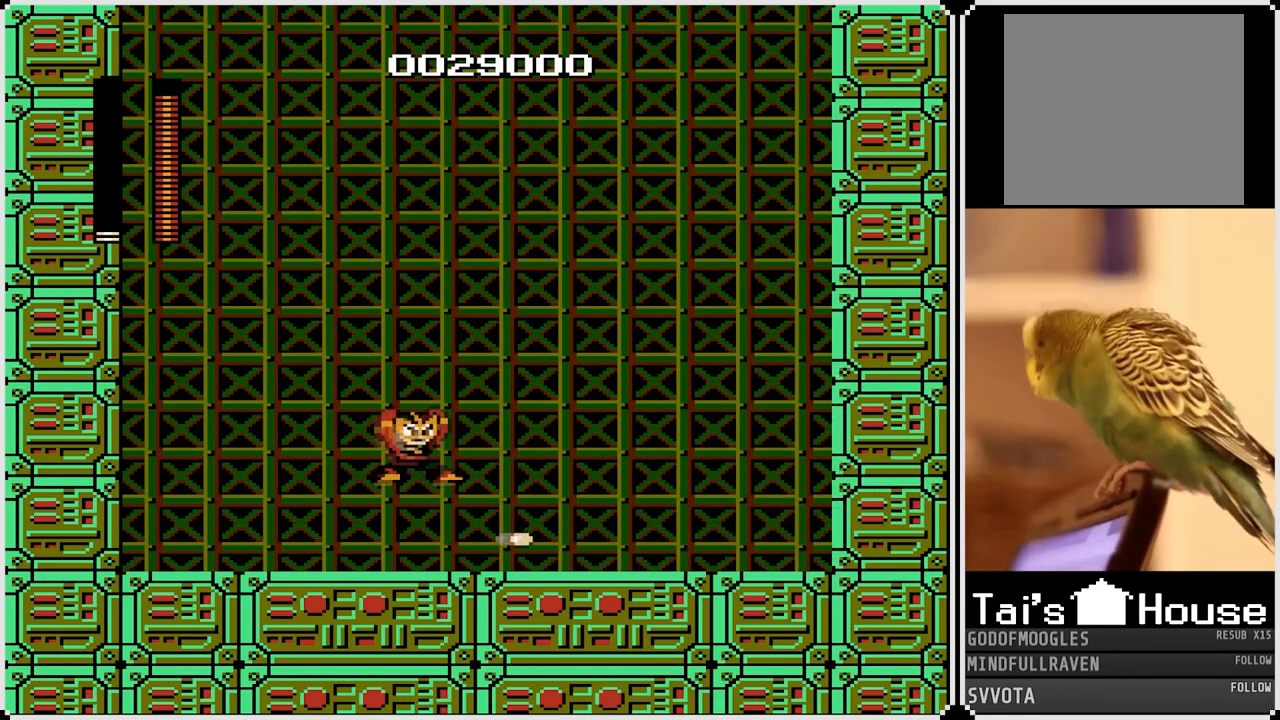
{"buttons": [], "left_stick": "center", "right_stick": "center", "events": []}
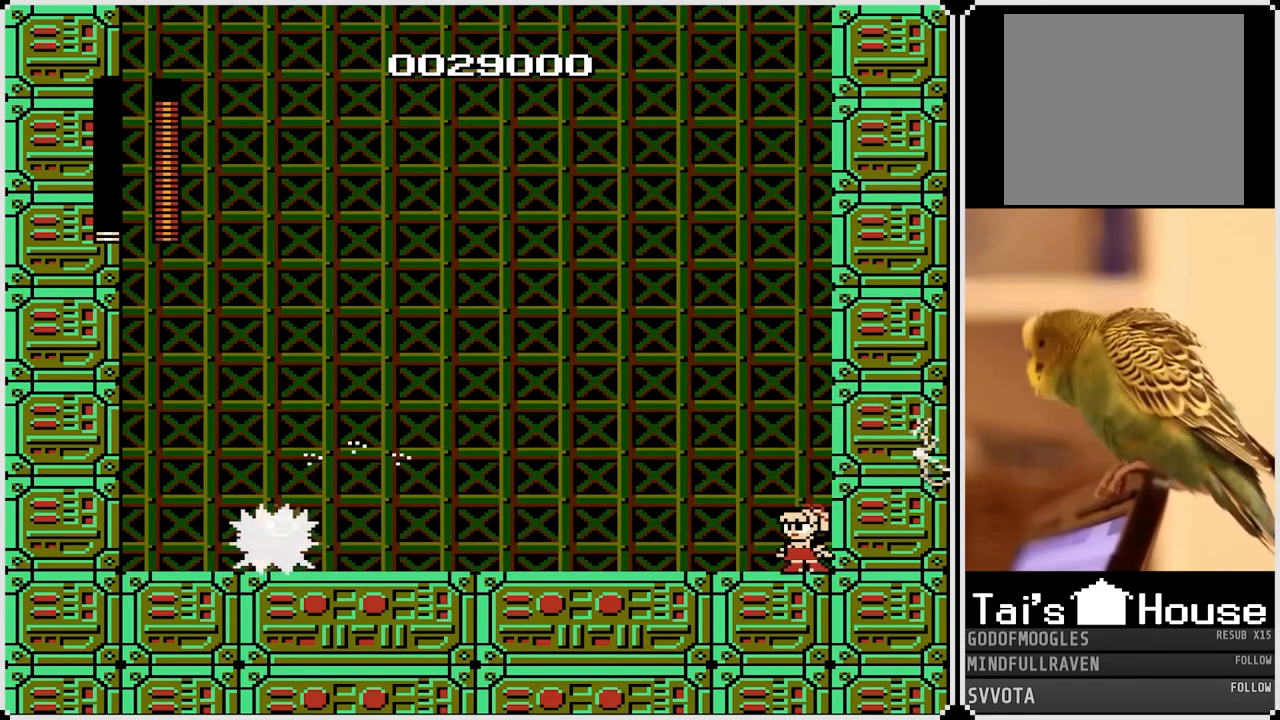
{"buttons": [], "left_stick": "center", "right_stick": "center", "events": []}
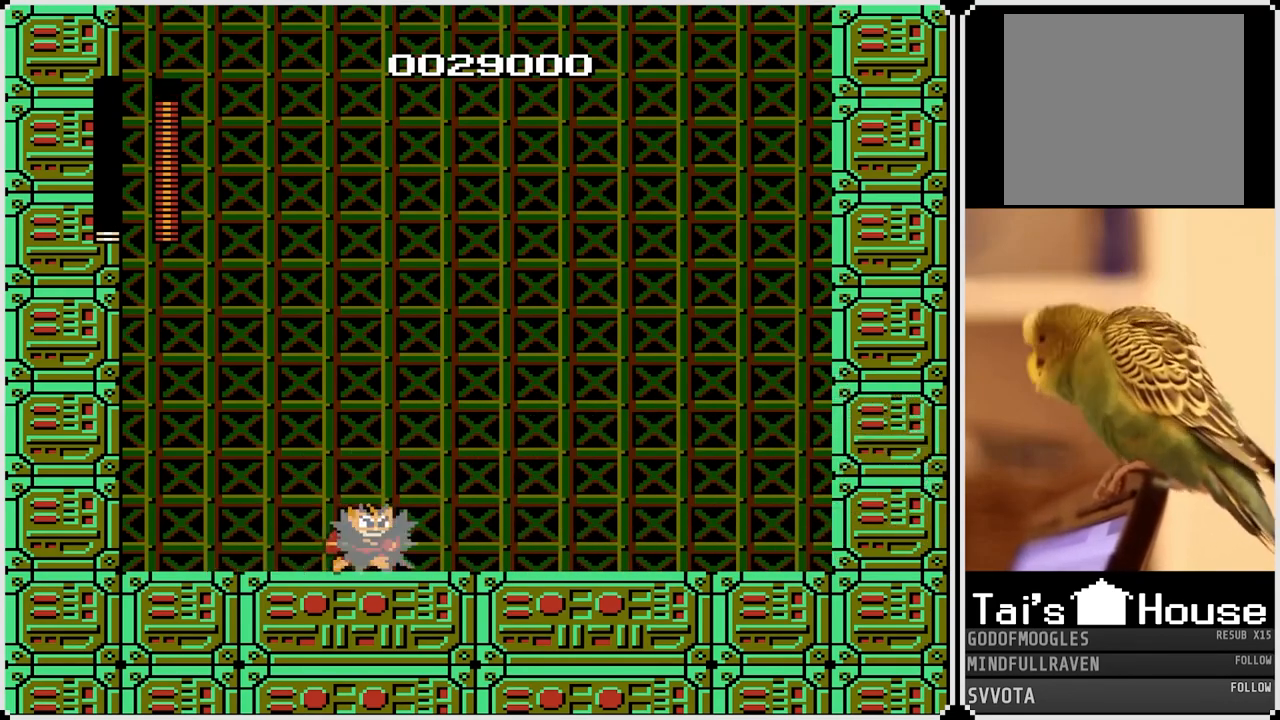
{"buttons": ["CROSS"], "left_stick": "center", "right_stick": "center", "events": [[417, "CROSS", "down"]]}
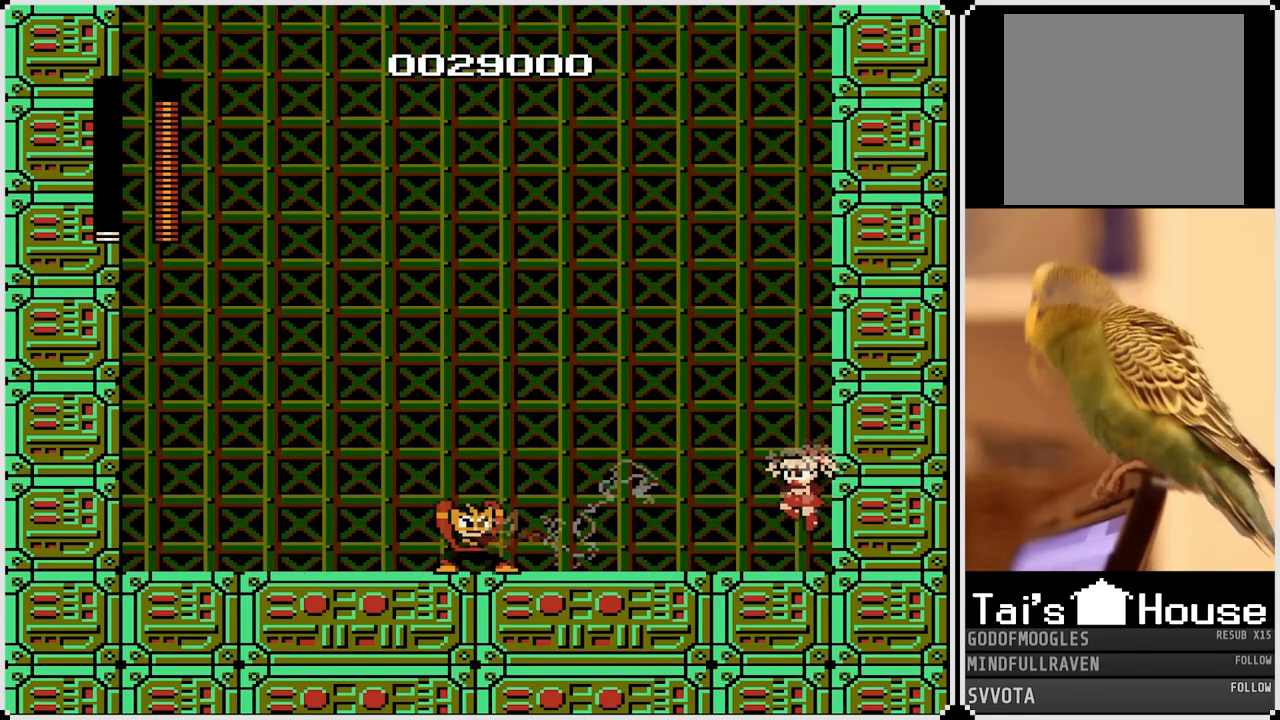
{"buttons": [], "left_stick": "center", "right_stick": "center", "events": [[267, "CROSS", "up"]]}
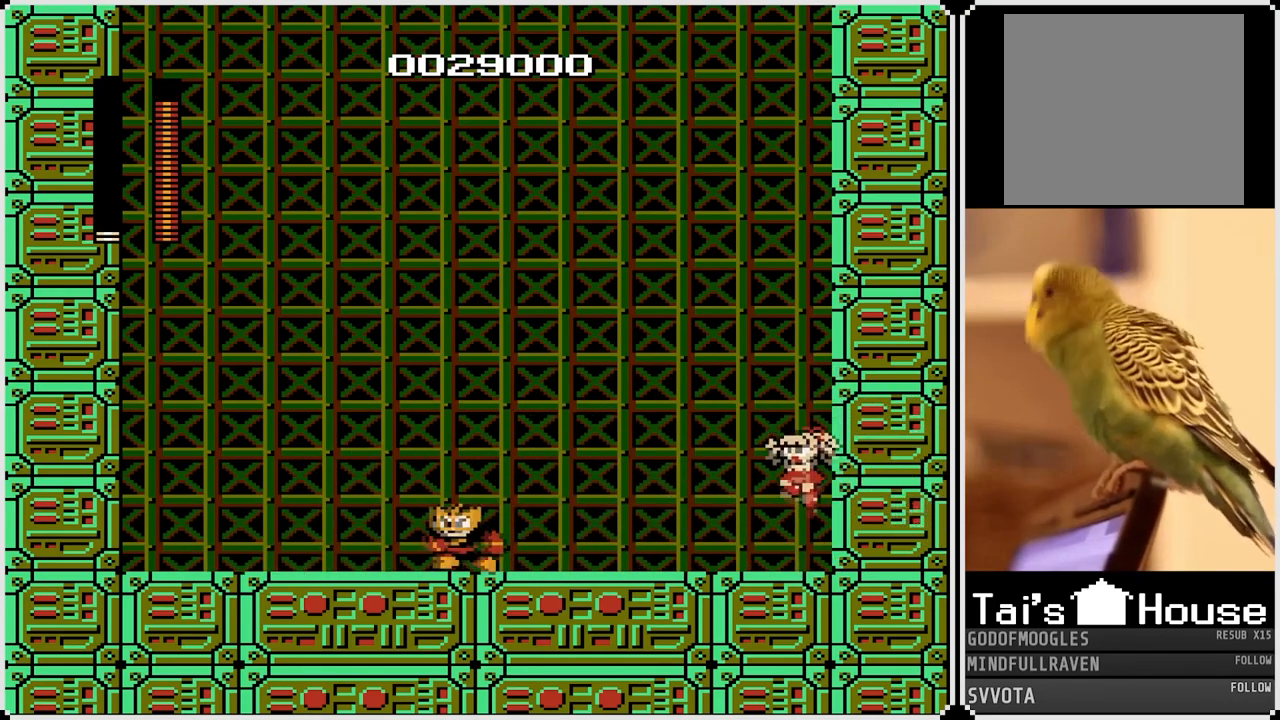
{"buttons": [], "left_stick": "center", "right_stick": "center", "events": [[33, "SQUARE", "down"], [183, "SQUARE", "up"]]}
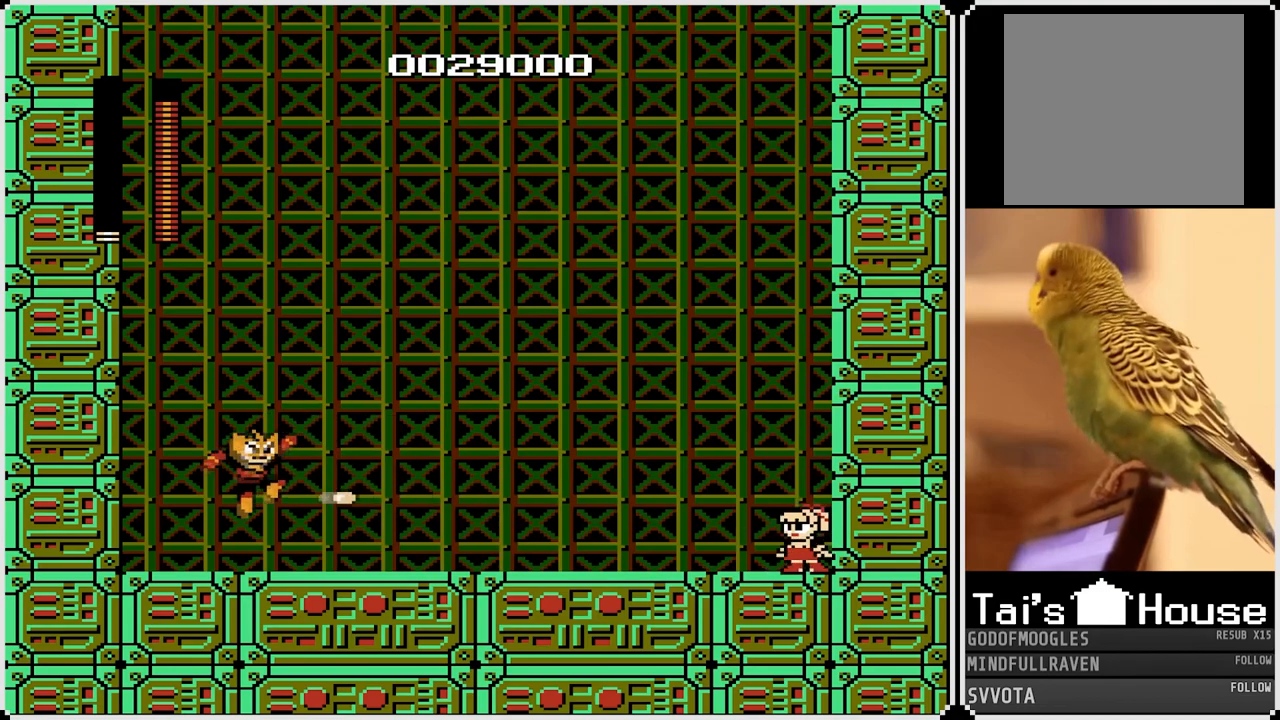
{"buttons": [], "left_stick": "center", "right_stick": "center", "events": []}
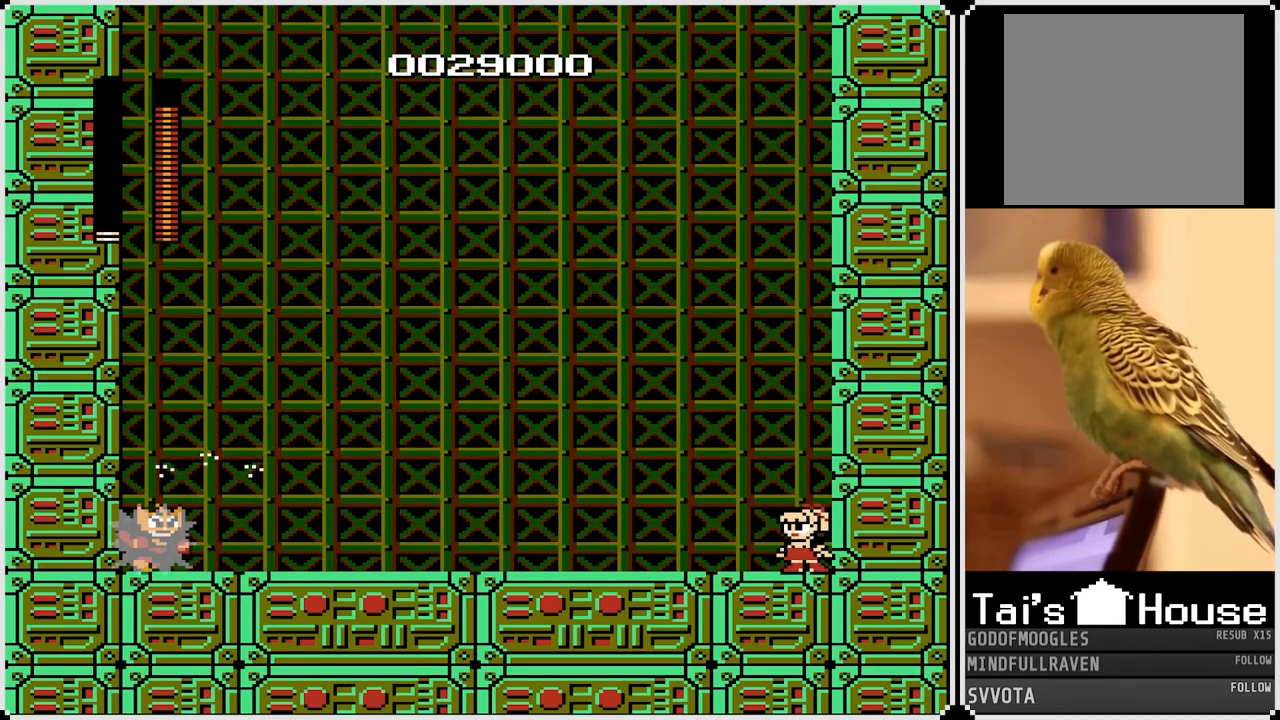
{"buttons": [], "left_stick": "center", "right_stick": "center", "events": []}
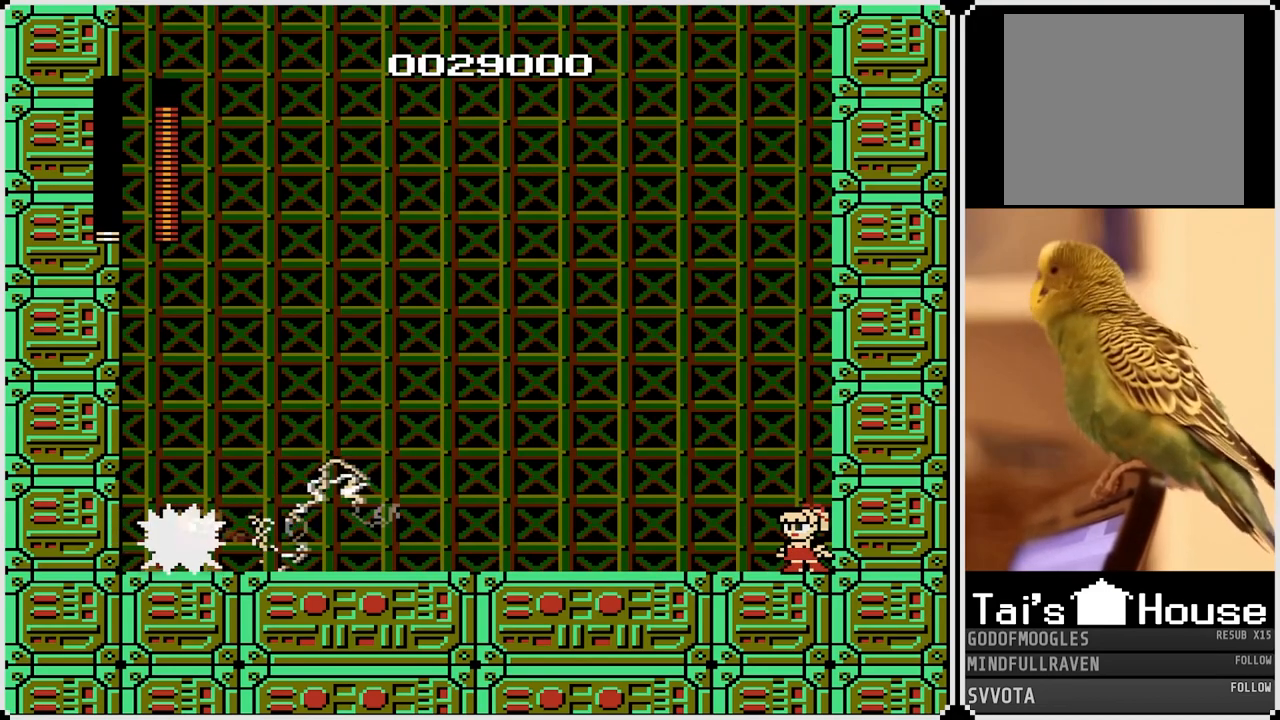
{"buttons": ["CROSS"], "left_stick": "center", "right_stick": "center", "events": [[200, "CROSS", "down"]]}
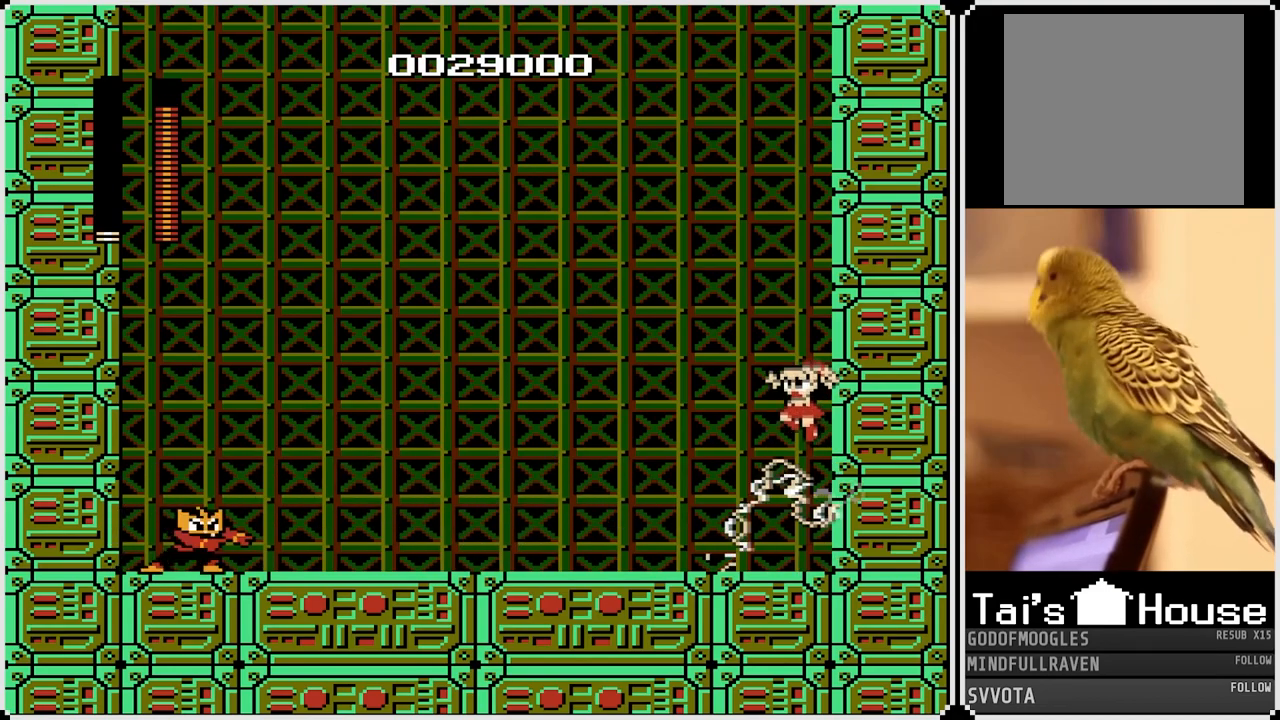
{"buttons": [], "left_stick": "center", "right_stick": "center", "events": [[33, "CROSS", "up"], [300, "SQUARE", "down"], [433, "SQUARE", "up"]]}
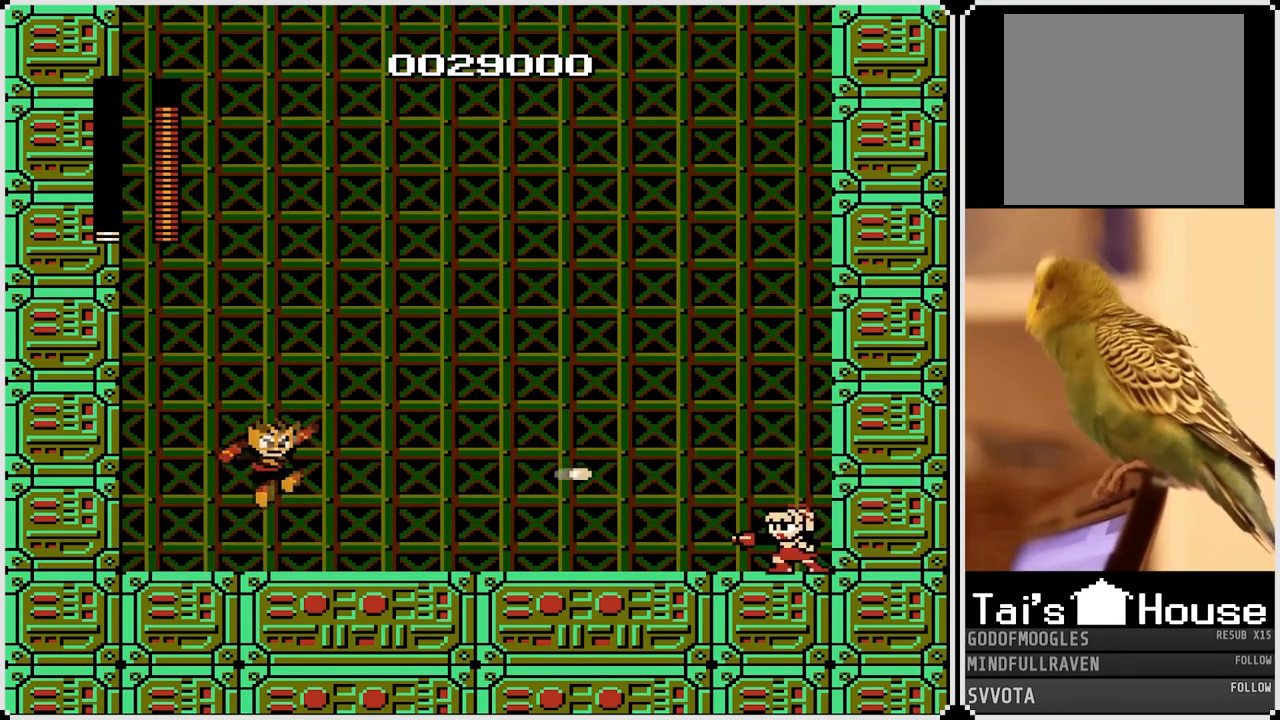
{"buttons": [], "left_stick": "center", "right_stick": "center", "events": []}
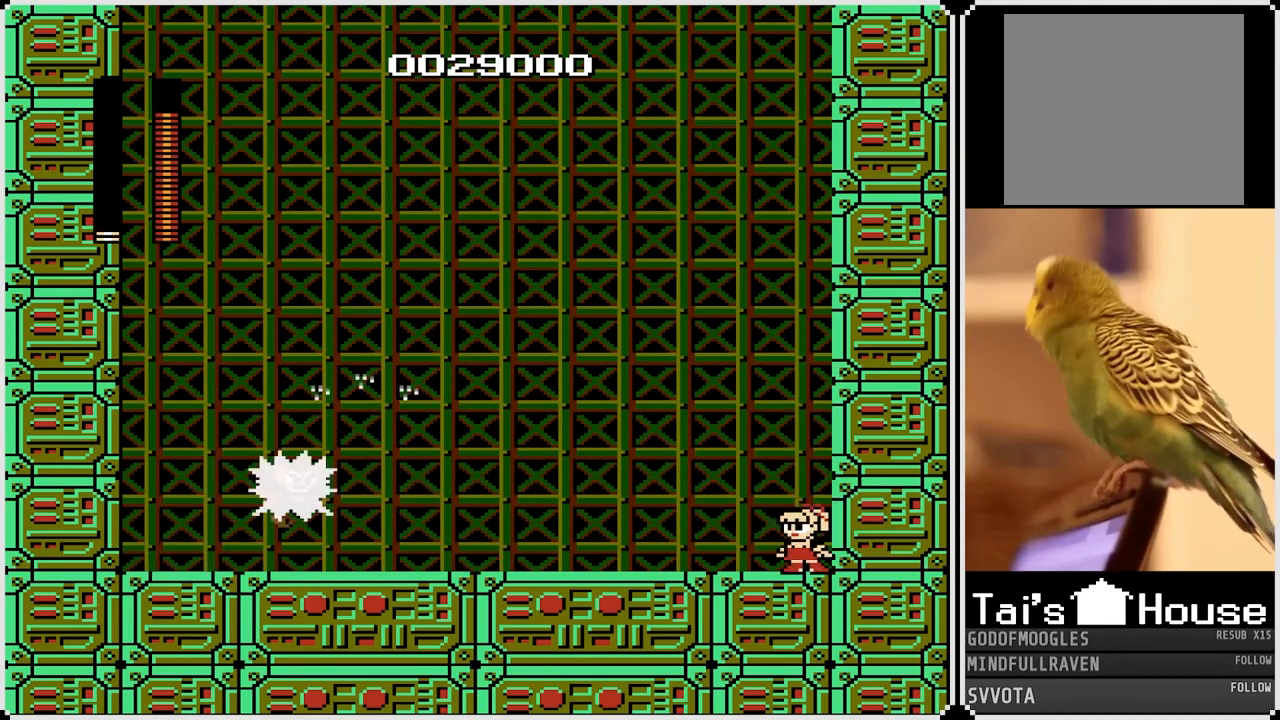
{"buttons": [], "left_stick": "center", "right_stick": "center", "events": []}
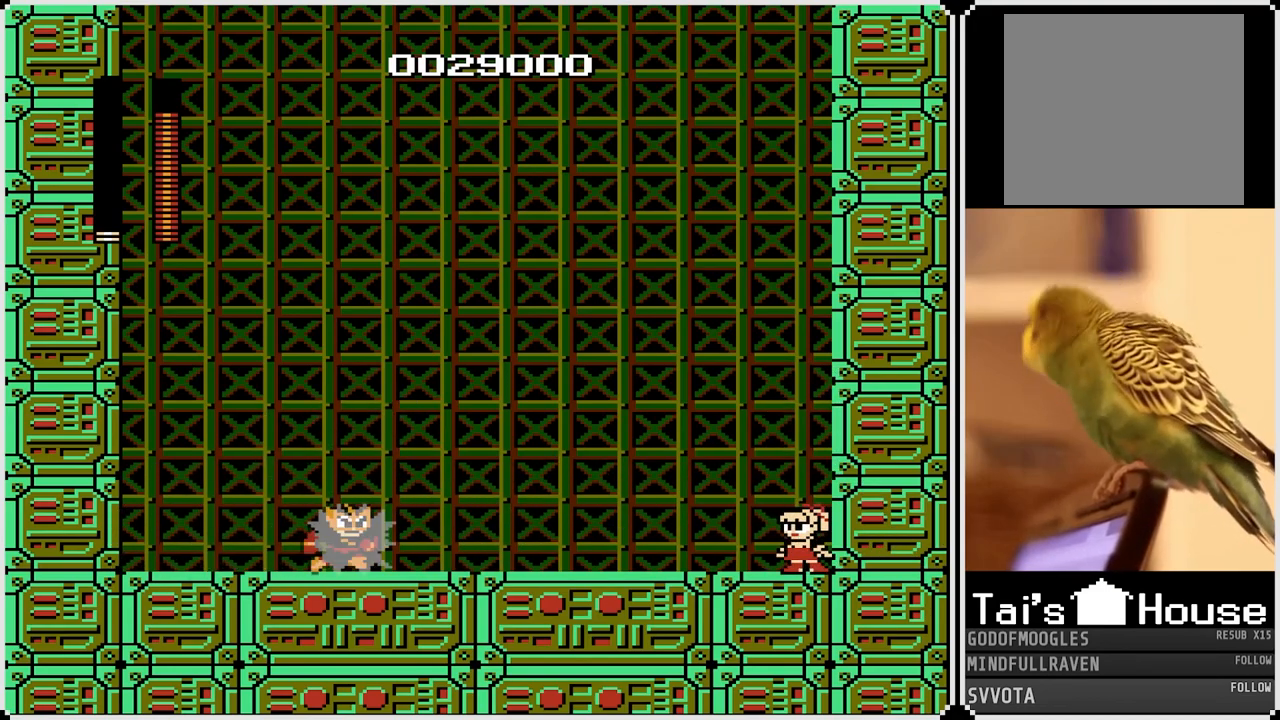
{"buttons": ["CROSS"], "left_stick": "center", "right_stick": "center", "events": [[233, "CROSS", "down"]]}
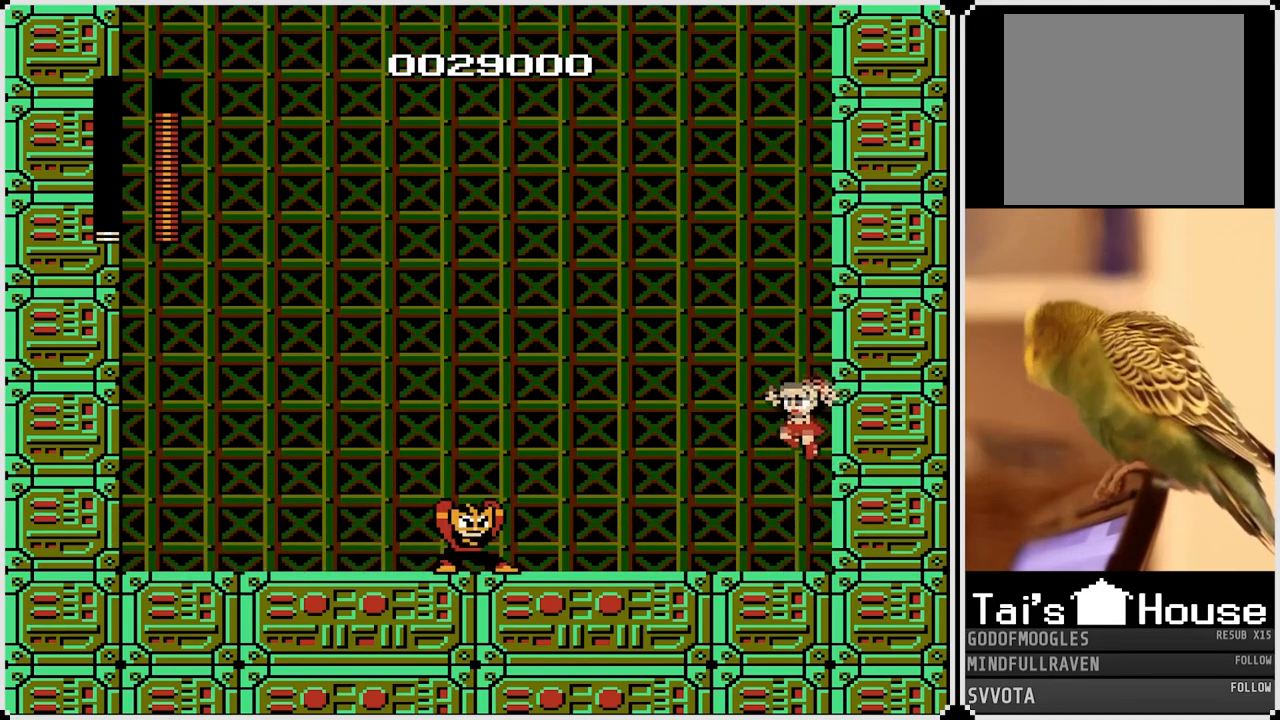
{"buttons": [], "left_stick": "center", "right_stick": "center", "events": [[317, "CROSS", "up"]]}